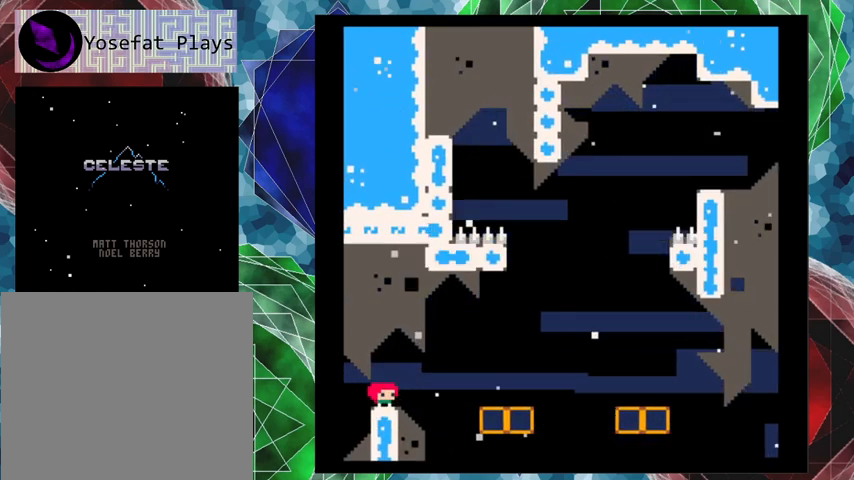
Gameplay with a controller (Nintendo layout); each line is a JSON object with the inputs held at the frame after it. "events" lists button and stick changes between this image and that frame as [ms after this image, input, new state], when the widget could be followed in between. Not read: L3 R3 right_stick.
{"buttons": [], "left_stick": "center", "events": []}
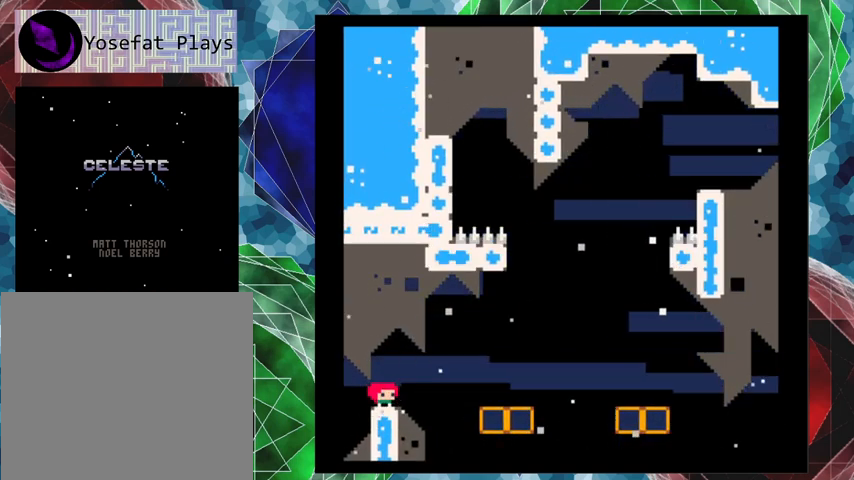
{"buttons": [], "left_stick": "center", "events": []}
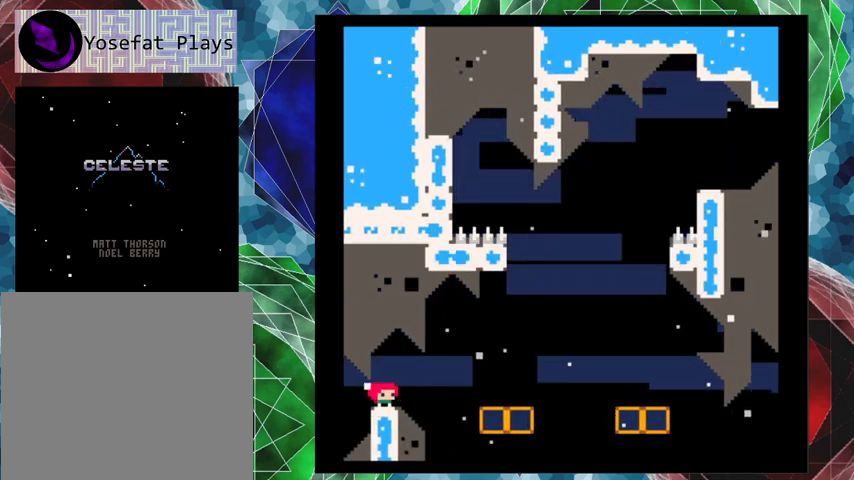
{"buttons": [], "left_stick": "center", "events": []}
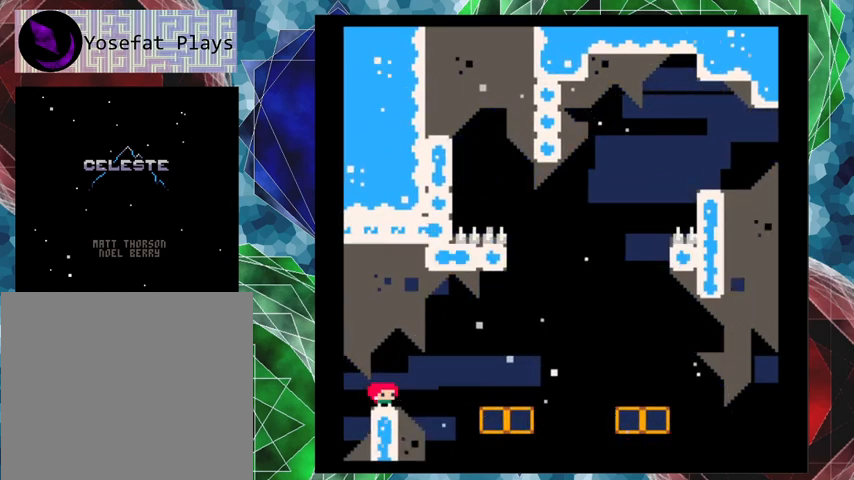
{"buttons": [], "left_stick": "center", "events": []}
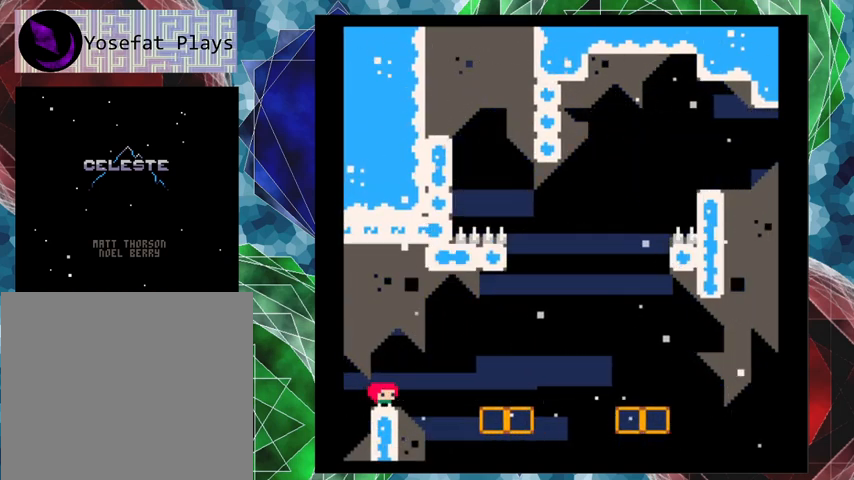
{"buttons": [], "left_stick": "center", "events": []}
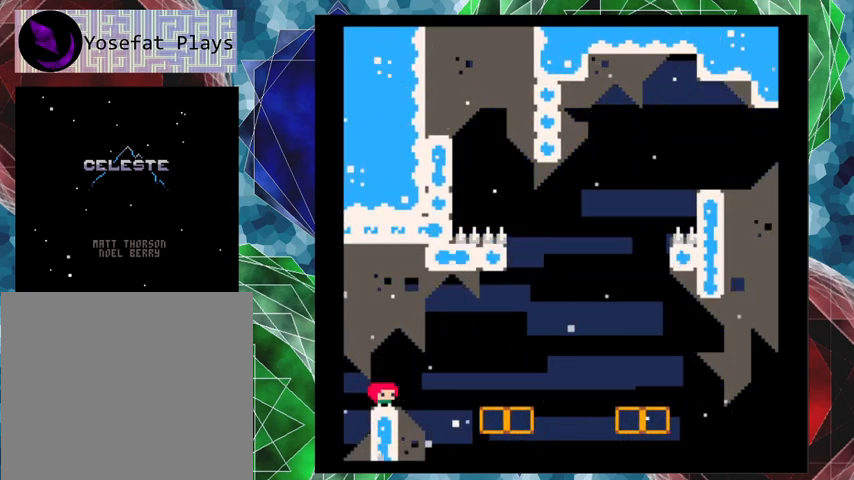
{"buttons": [], "left_stick": "center", "events": []}
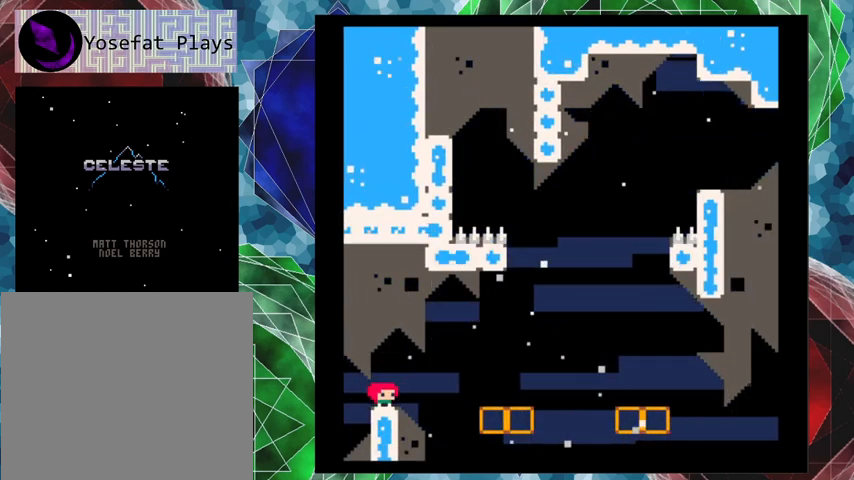
{"buttons": [], "left_stick": "center", "events": []}
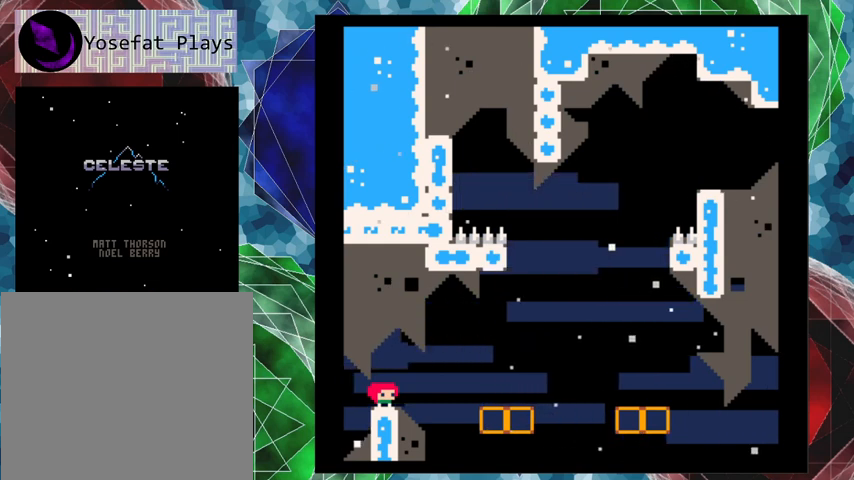
{"buttons": [], "left_stick": "center", "events": []}
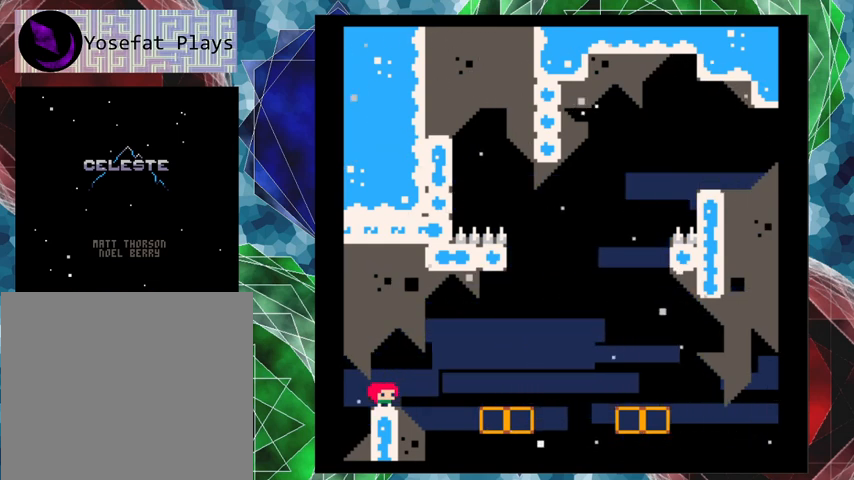
{"buttons": ["B", "DPAD_RIGHT"], "left_stick": "center", "events": [[167, "DPAD_RIGHT", "down"], [200, "B", "down"]]}
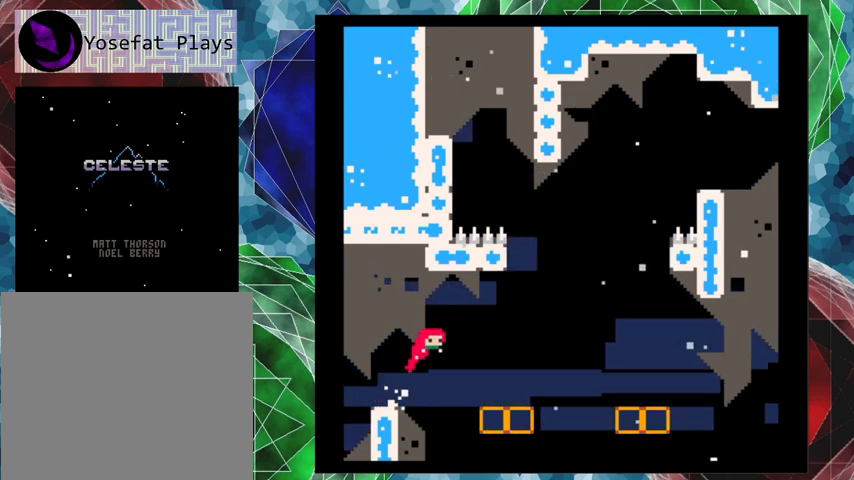
{"buttons": ["DPAD_RIGHT"], "left_stick": "center", "events": [[33, "B", "up"], [267, "DPAD_RIGHT", "up"], [500, "DPAD_RIGHT", "down"]]}
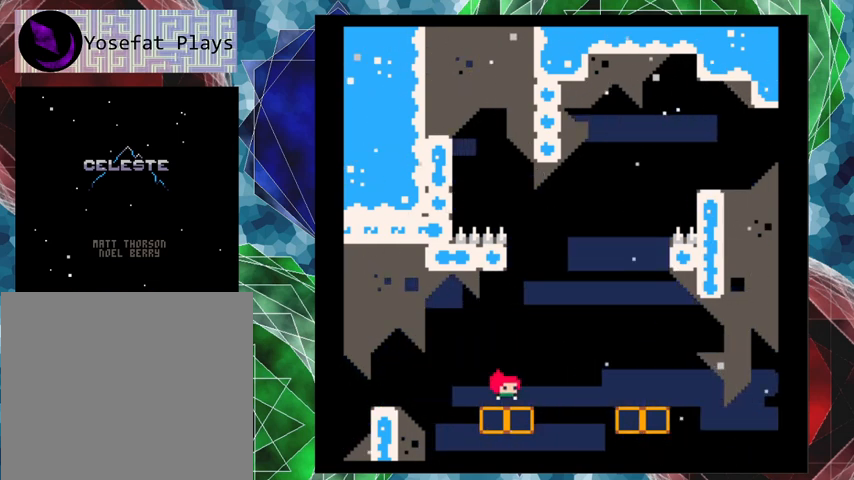
{"buttons": ["B", "DPAD_RIGHT"], "left_stick": "center", "events": [[100, "B", "down"]]}
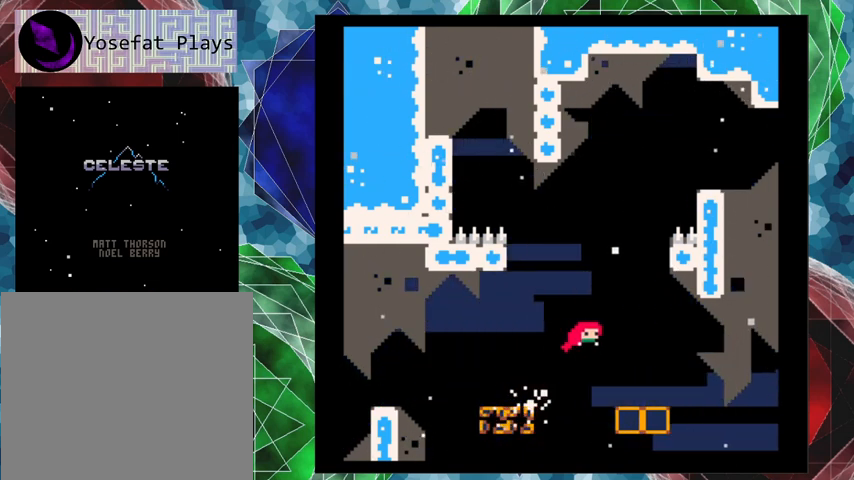
{"buttons": ["DPAD_RIGHT"], "left_stick": "center", "events": [[67, "B", "up"], [233, "DPAD_RIGHT", "up"], [467, "DPAD_RIGHT", "down"]]}
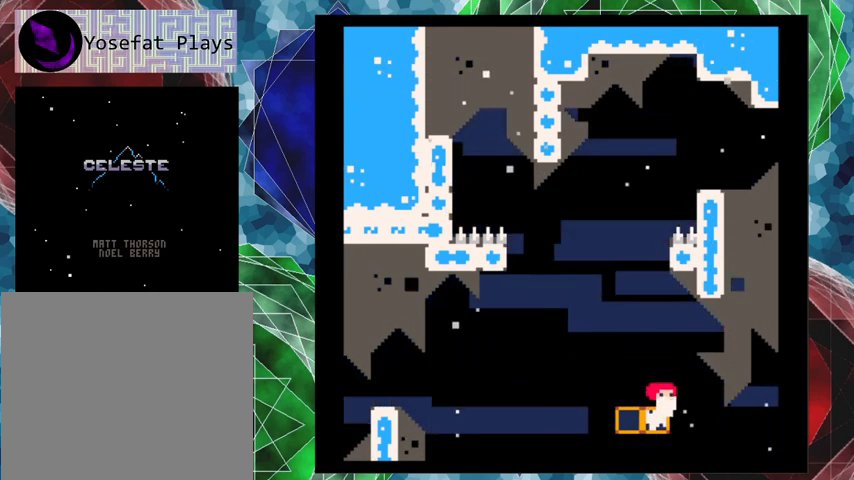
{"buttons": ["B", "DPAD_UP"], "left_stick": "center", "events": [[67, "B", "down"], [267, "DPAD_UP", "down"], [467, "DPAD_RIGHT", "up"]]}
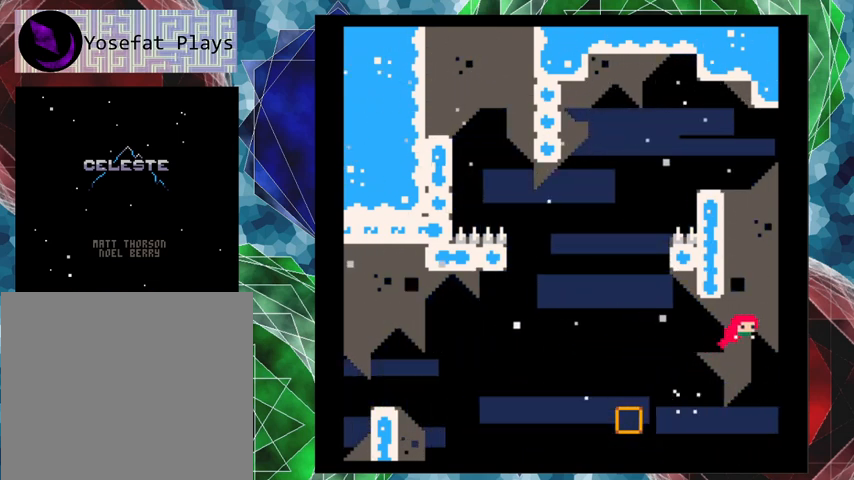
{"buttons": ["B", "Y", "DPAD_UP", "DPAD_LEFT"], "left_stick": "center", "events": [[100, "DPAD_LEFT", "down"], [133, "DPAD_LEFT", "up"], [133, "Y", "down"], [133, "left_stick", "up-left"], [233, "DPAD_LEFT", "down"], [367, "left_stick", "center"]]}
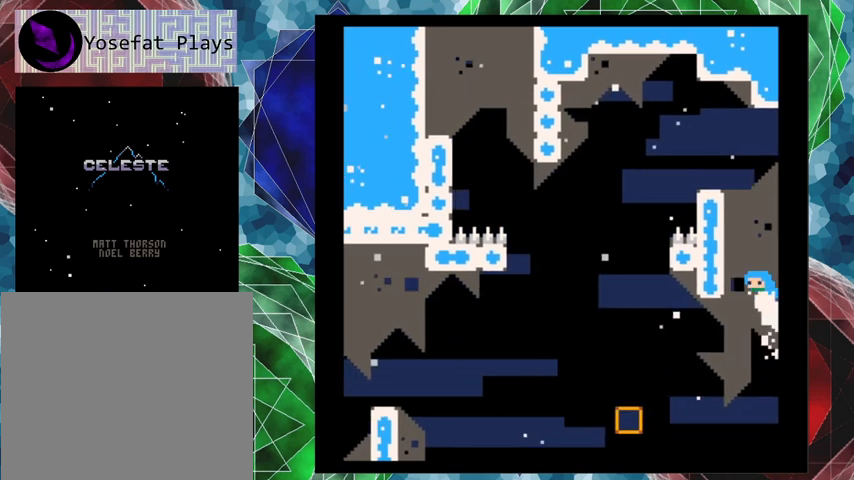
{"buttons": ["B", "DPAD_UP", "DPAD_LEFT"], "left_stick": "center", "events": [[167, "Y", "up"], [233, "B", "up"], [300, "B", "down"]]}
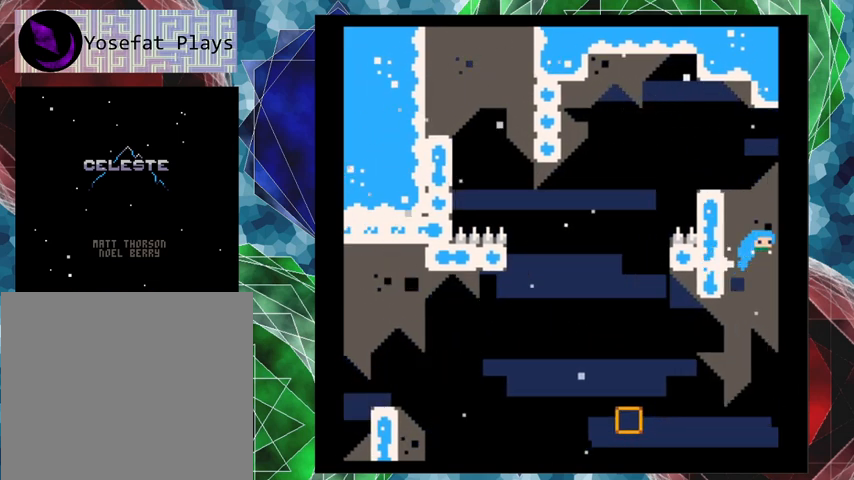
{"buttons": ["B", "DPAD_LEFT"], "left_stick": "center", "events": [[167, "DPAD_UP", "up"], [433, "B", "up"], [500, "B", "down"]]}
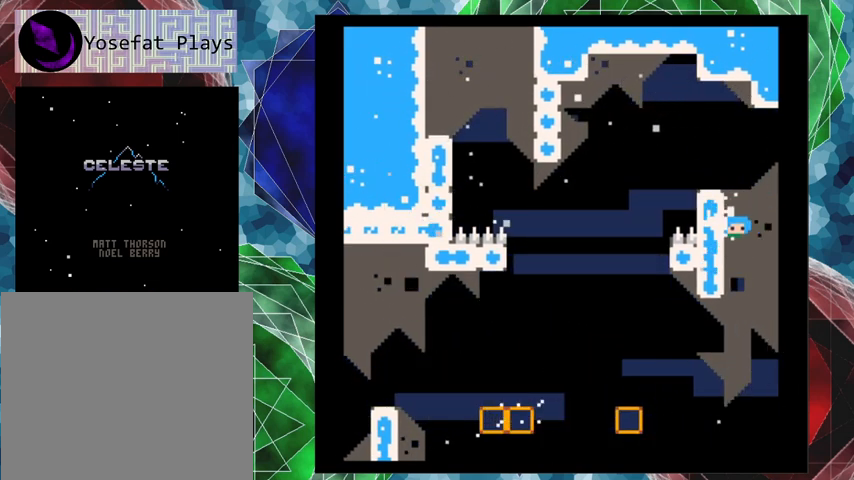
{"buttons": ["DPAD_LEFT"], "left_stick": "center", "events": [[467, "B", "up"]]}
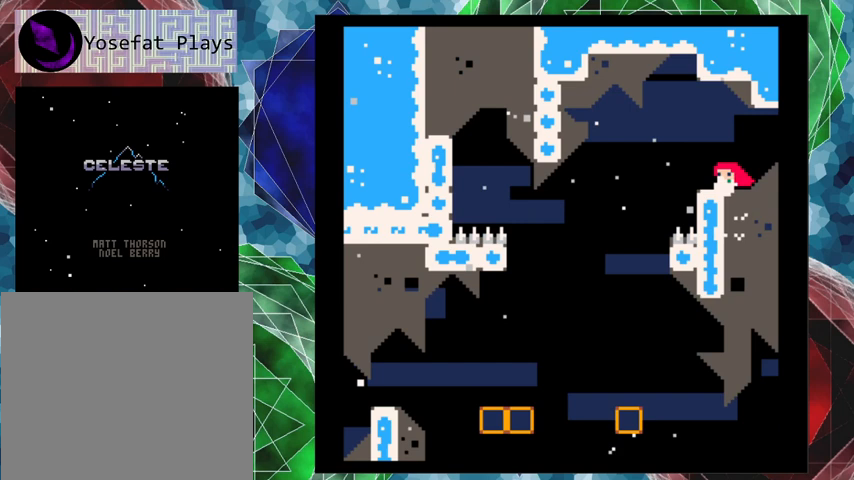
{"buttons": ["B"], "left_stick": "center", "events": [[33, "DPAD_LEFT", "up"], [433, "B", "down"]]}
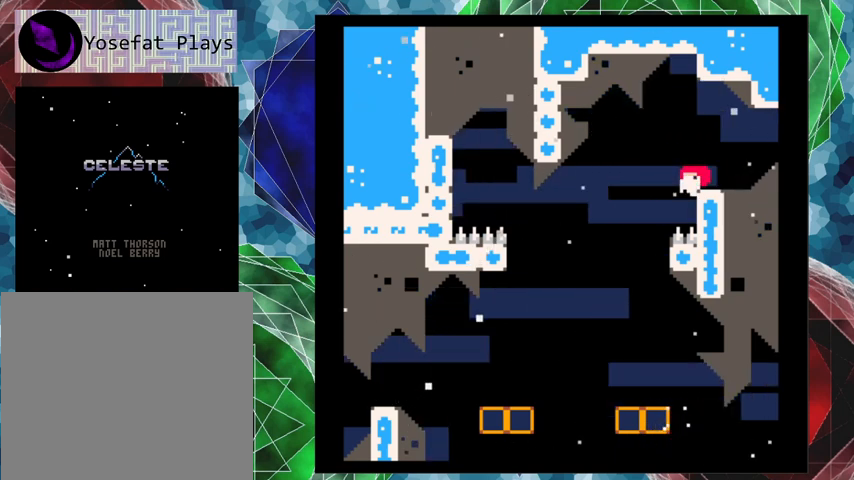
{"buttons": [], "left_stick": "center", "events": [[200, "B", "up"]]}
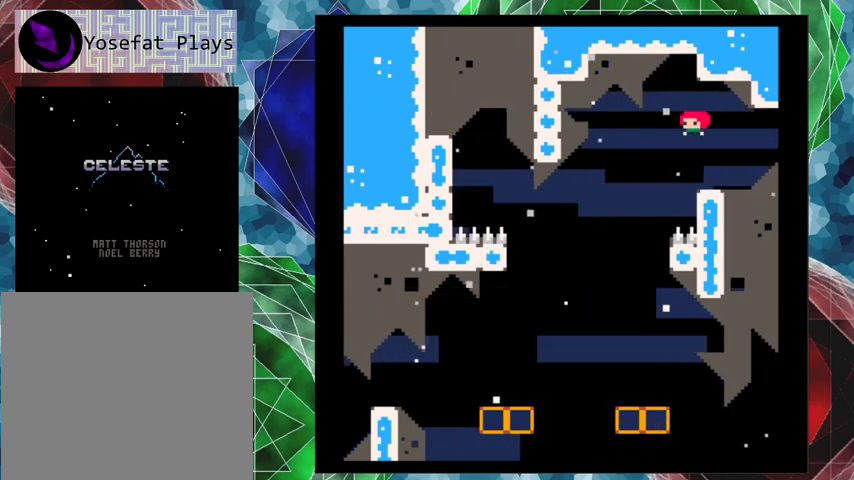
{"buttons": [], "left_stick": "center", "events": []}
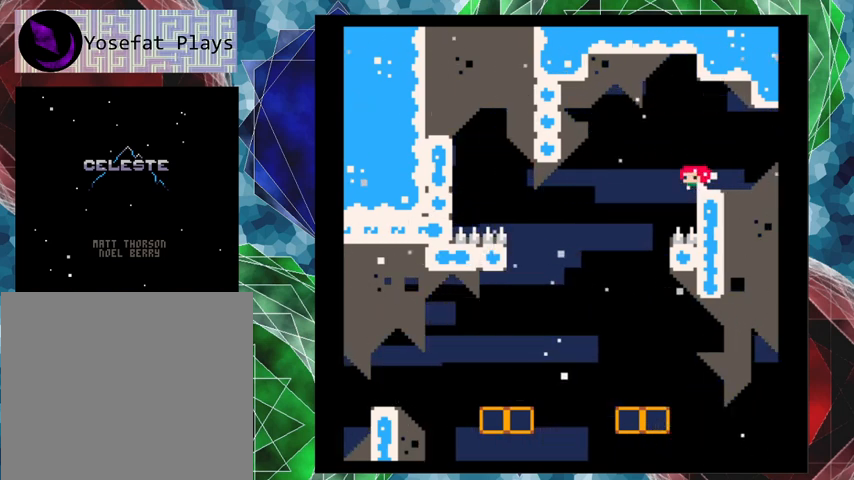
{"buttons": [], "left_stick": "center", "events": [[333, "DPAD_RIGHT", "down"], [400, "DPAD_RIGHT", "up"]]}
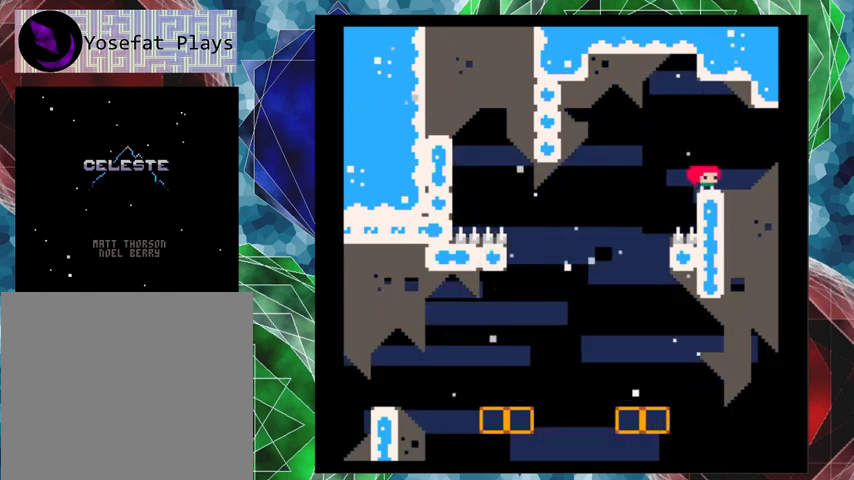
{"buttons": [], "left_stick": "center", "events": []}
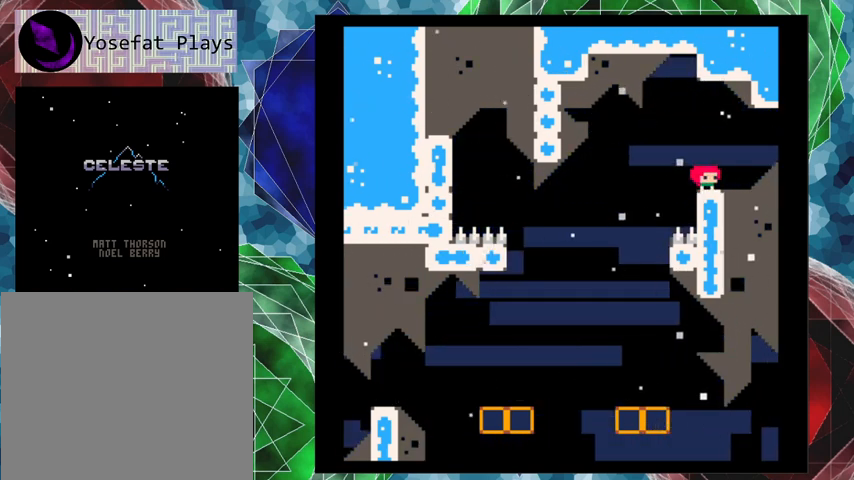
{"buttons": [], "left_stick": "center", "events": []}
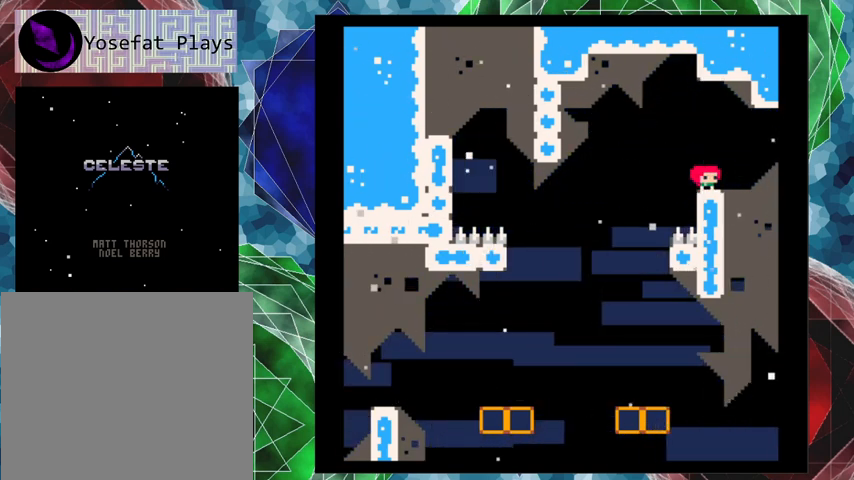
{"buttons": [], "left_stick": "center", "events": []}
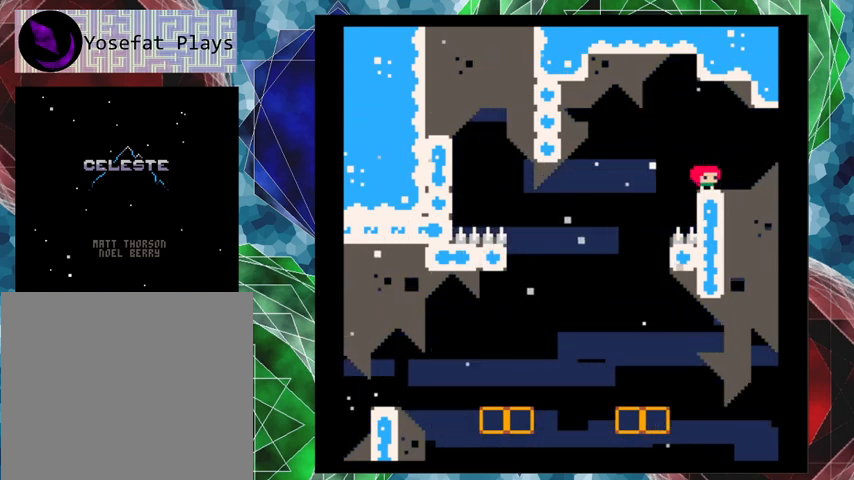
{"buttons": [], "left_stick": "center", "events": []}
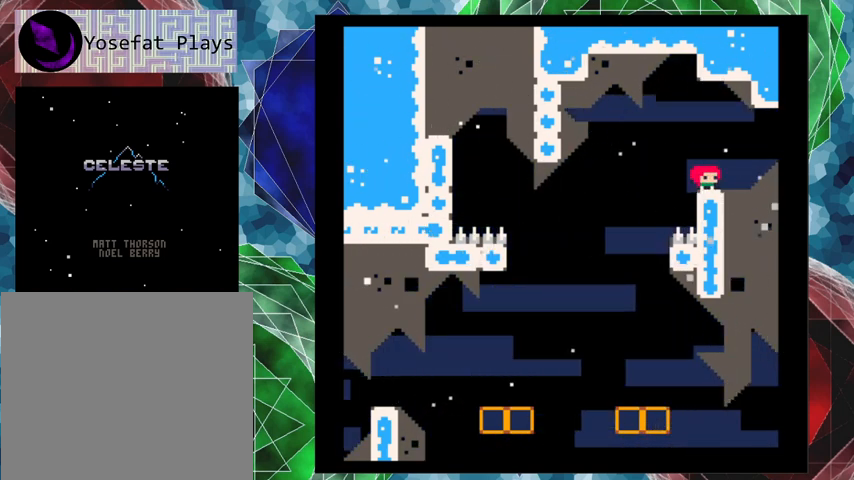
{"buttons": [], "left_stick": "center", "events": [[67, "DPAD_RIGHT", "down"], [100, "DPAD_RIGHT", "up"]]}
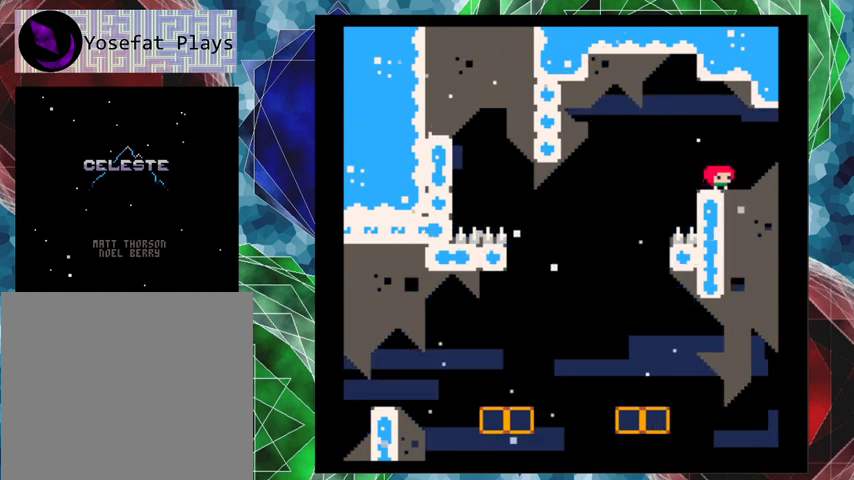
{"buttons": ["B", "DPAD_LEFT"], "left_stick": "center", "events": [[200, "DPAD_LEFT", "down"], [300, "B", "down"]]}
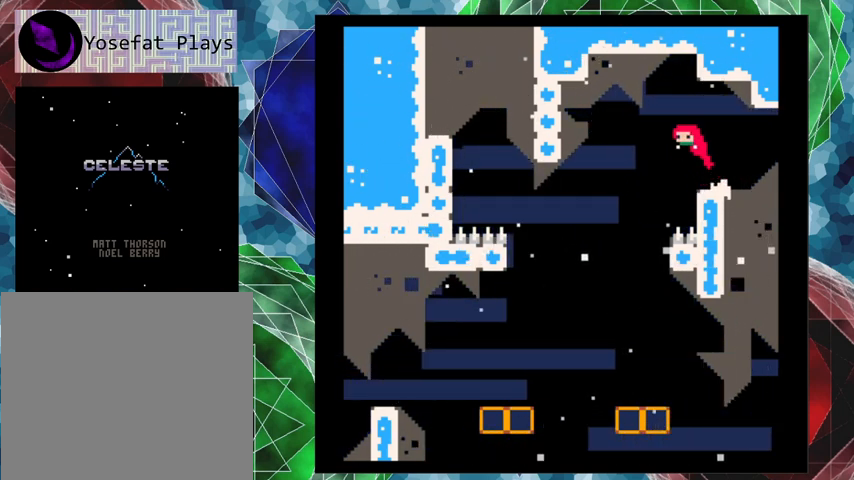
{"buttons": ["Y", "DPAD_LEFT"], "left_stick": "center", "events": [[300, "DPAD_UP", "down"], [400, "B", "up"], [467, "DPAD_UP", "up"], [467, "Y", "down"]]}
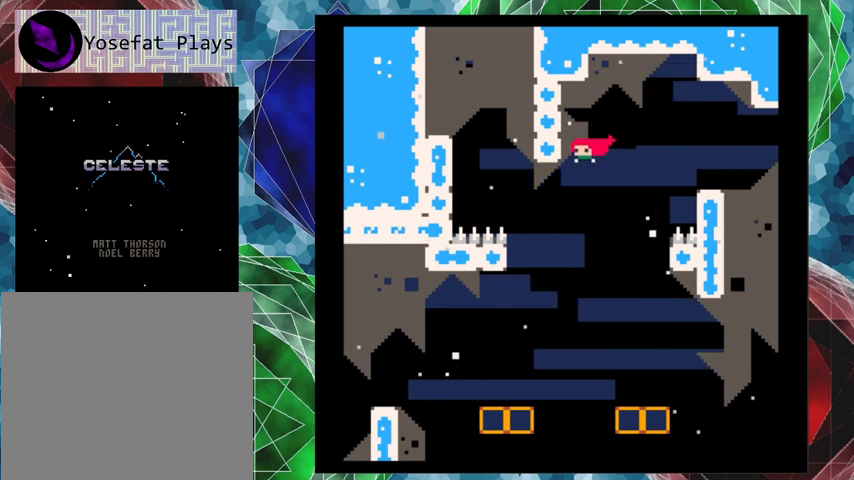
{"buttons": ["Y", "DPAD_LEFT"], "left_stick": "center", "events": []}